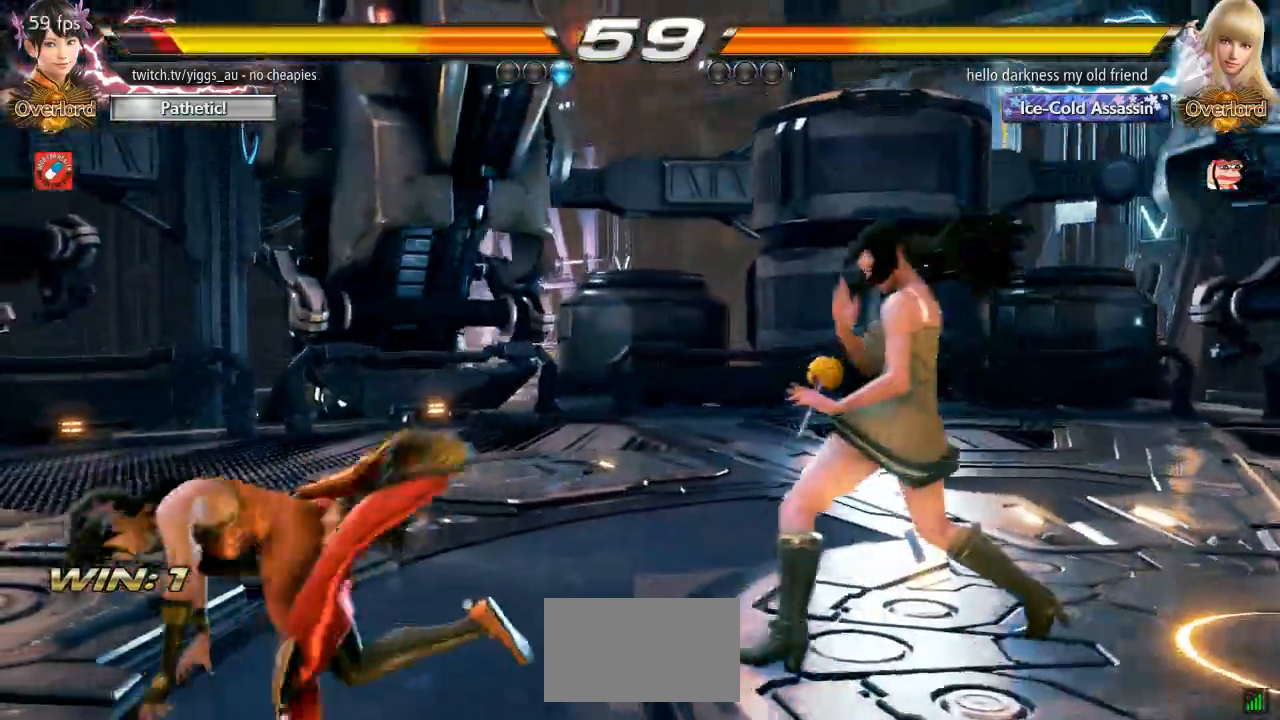
Gameplay with a controller (arcade stick); each line is a JSON object with the inputs held at the frame after it (dt_ms = milliseconds from this image to that frame). "events" lists button and stick changes between this image and that frame as [ms after this image, input, new state], when the widget could be followed in between. Not read: L3 R3 SELECT.
{"dt_ms": 500, "buttons": [], "left_stick": "center", "events": []}
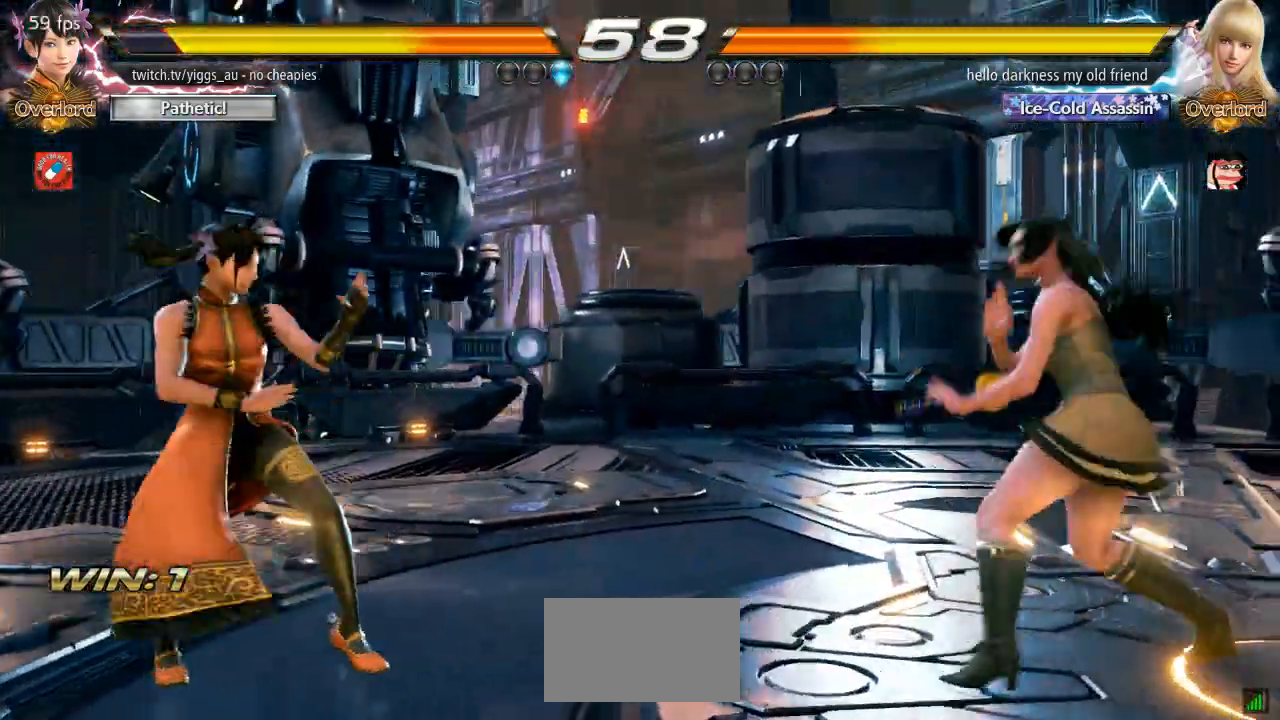
{"dt_ms": 500, "buttons": [], "left_stick": "left", "events": [[500, "left_stick", "left"]]}
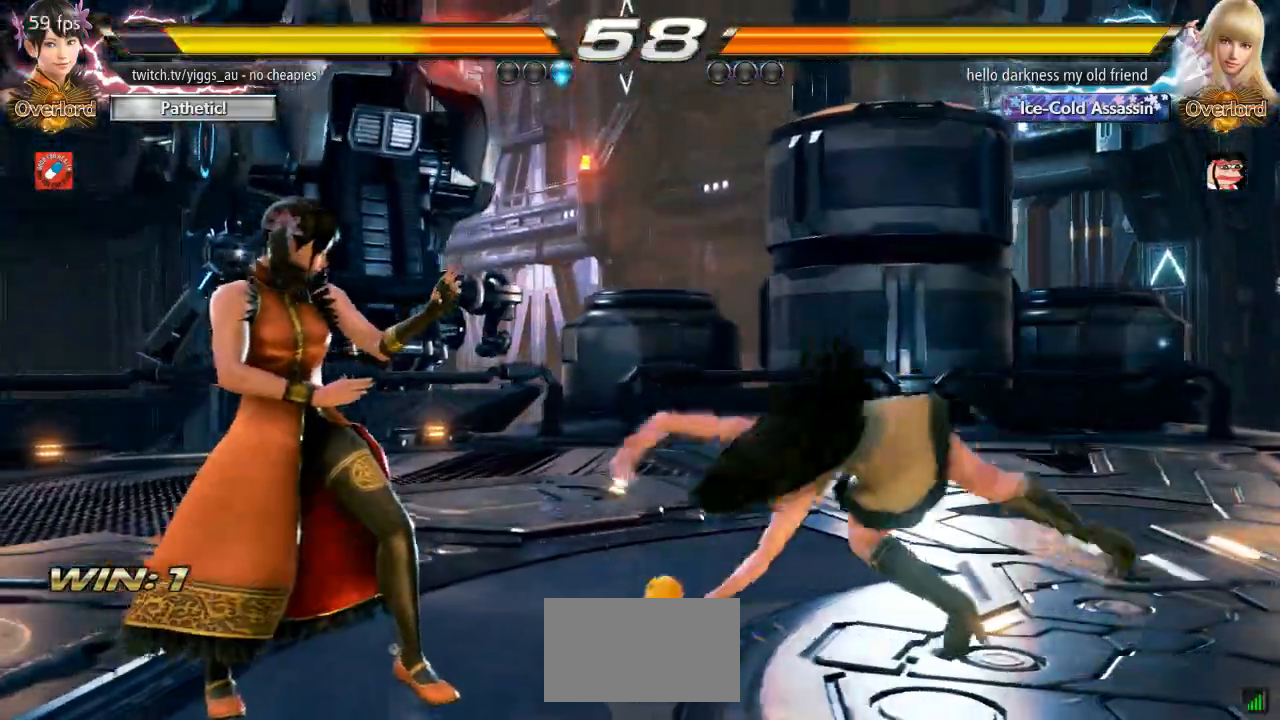
{"dt_ms": 500, "buttons": [], "left_stick": "down", "events": [[100, "left_stick", "center"], [167, "left_stick", "left"], [433, "left_stick", "center"], [500, "left_stick", "down"]]}
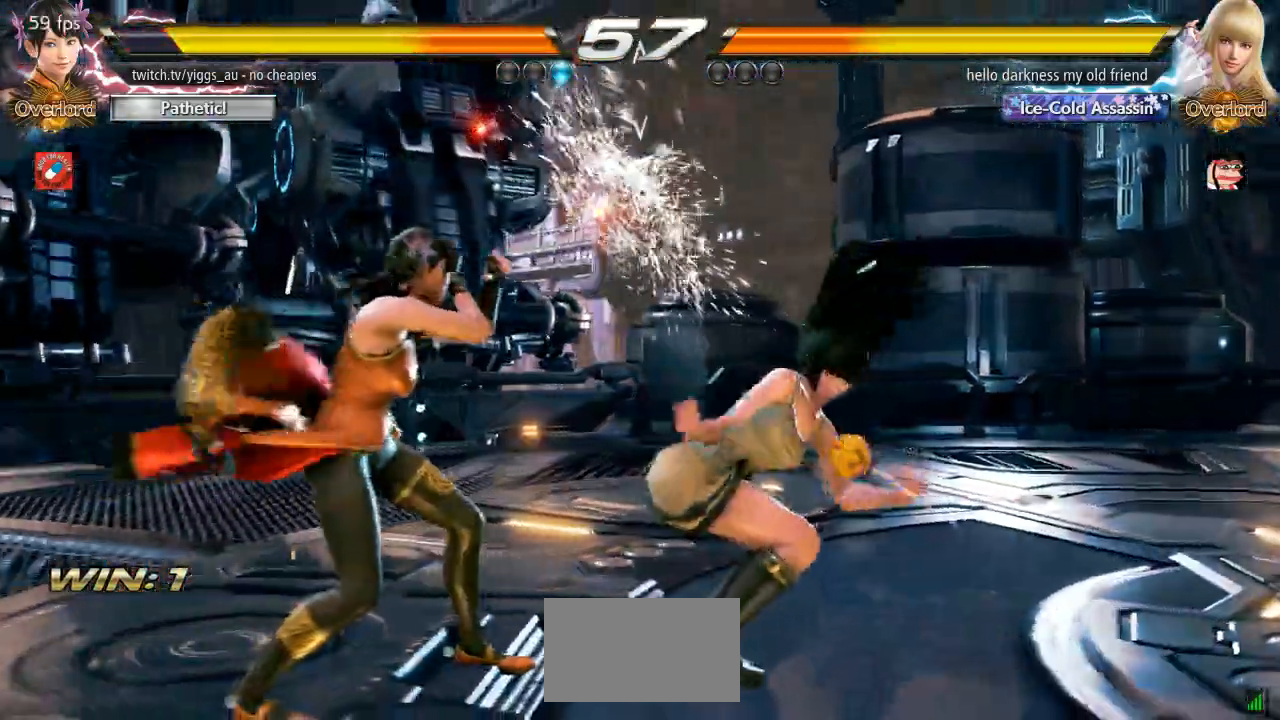
{"dt_ms": 500, "buttons": [], "left_stick": "center", "events": [[67, "left_stick", "center"], [267, "left_stick", "left"], [300, "CIRCLE", "down"], [300, "CROSS", "down"], [400, "left_stick", "center"], [433, "CROSS", "up"], [467, "CIRCLE", "up"]]}
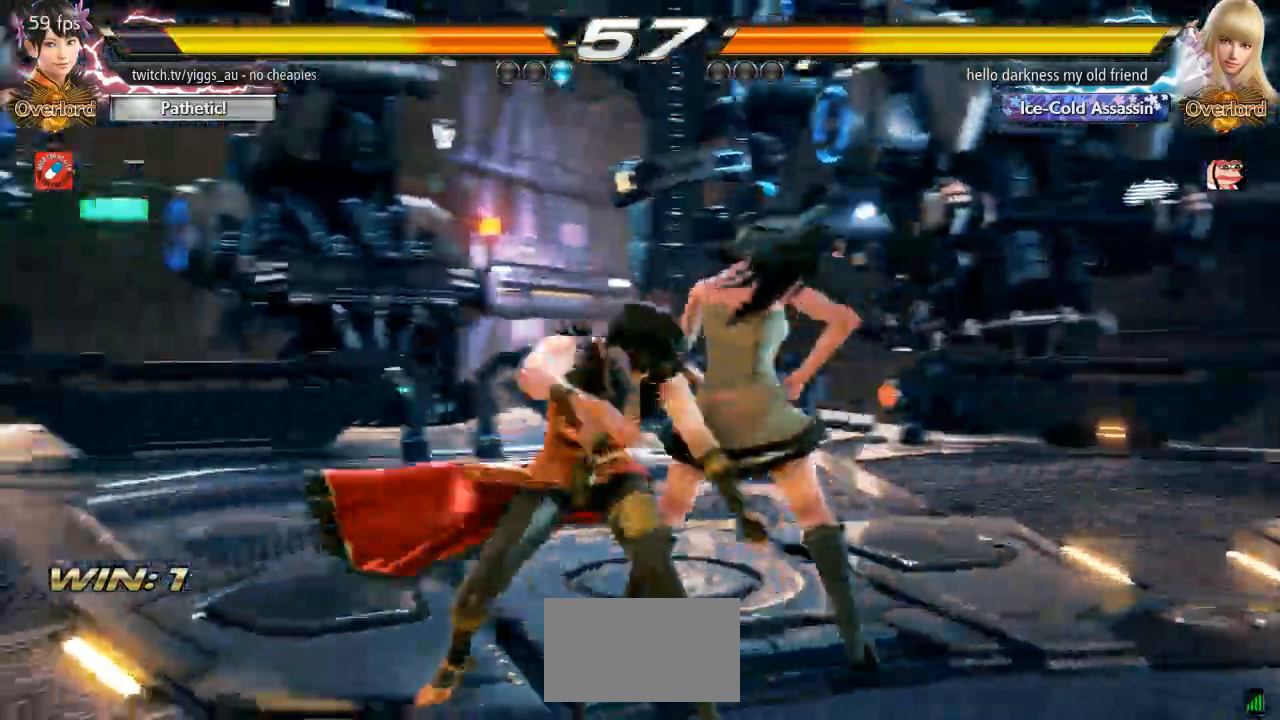
{"dt_ms": 500, "buttons": ["CIRCLE"], "left_stick": "down", "events": [[133, "CIRCLE", "down"], [133, "left_stick", "down"]]}
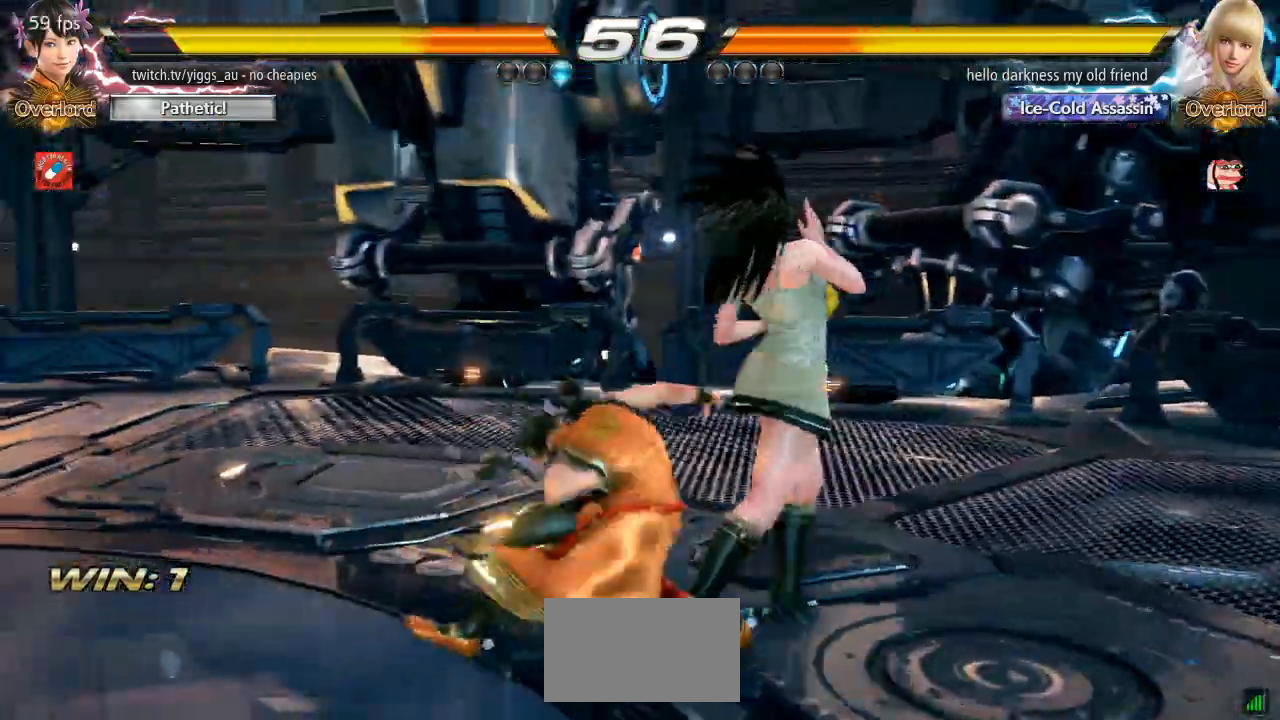
{"dt_ms": 500, "buttons": [], "left_stick": "down"}
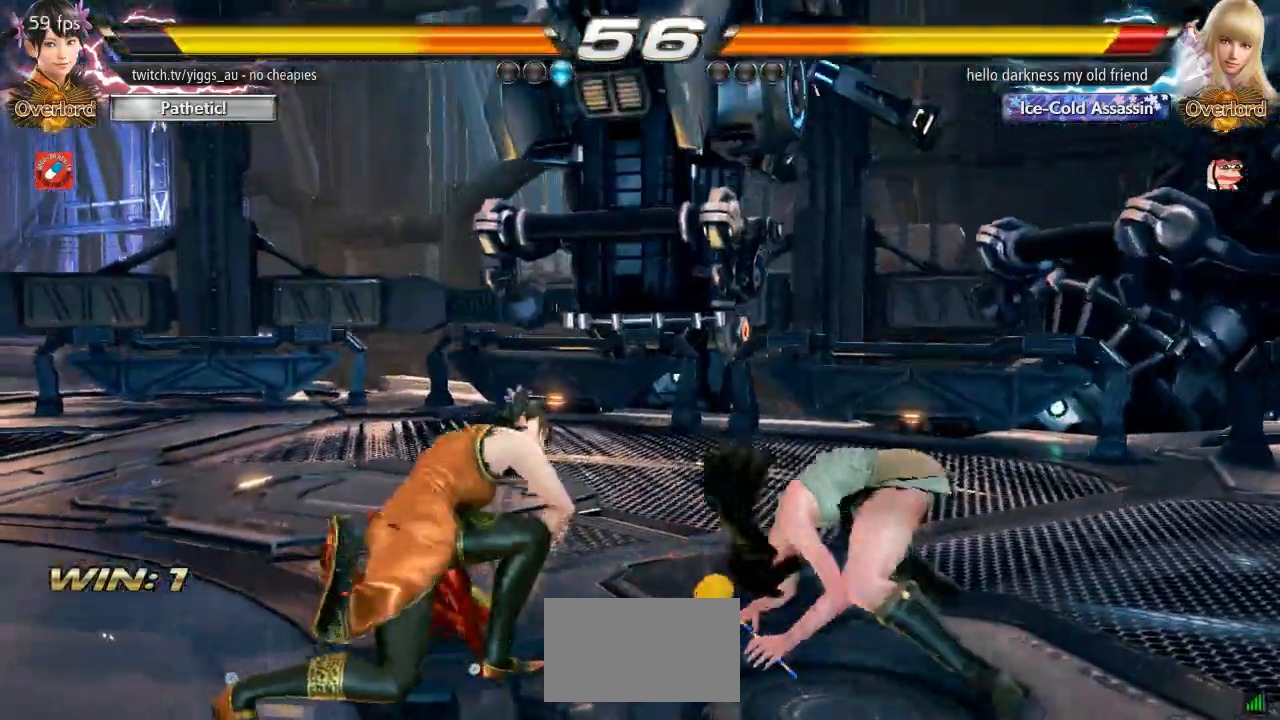
{"dt_ms": 500, "buttons": ["TRIANGLE"], "left_stick": "center", "events": [[33, "CROSS", "down"], [200, "CROSS", "up"], [200, "left_stick", "center"], [300, "TRIANGLE", "down"]]}
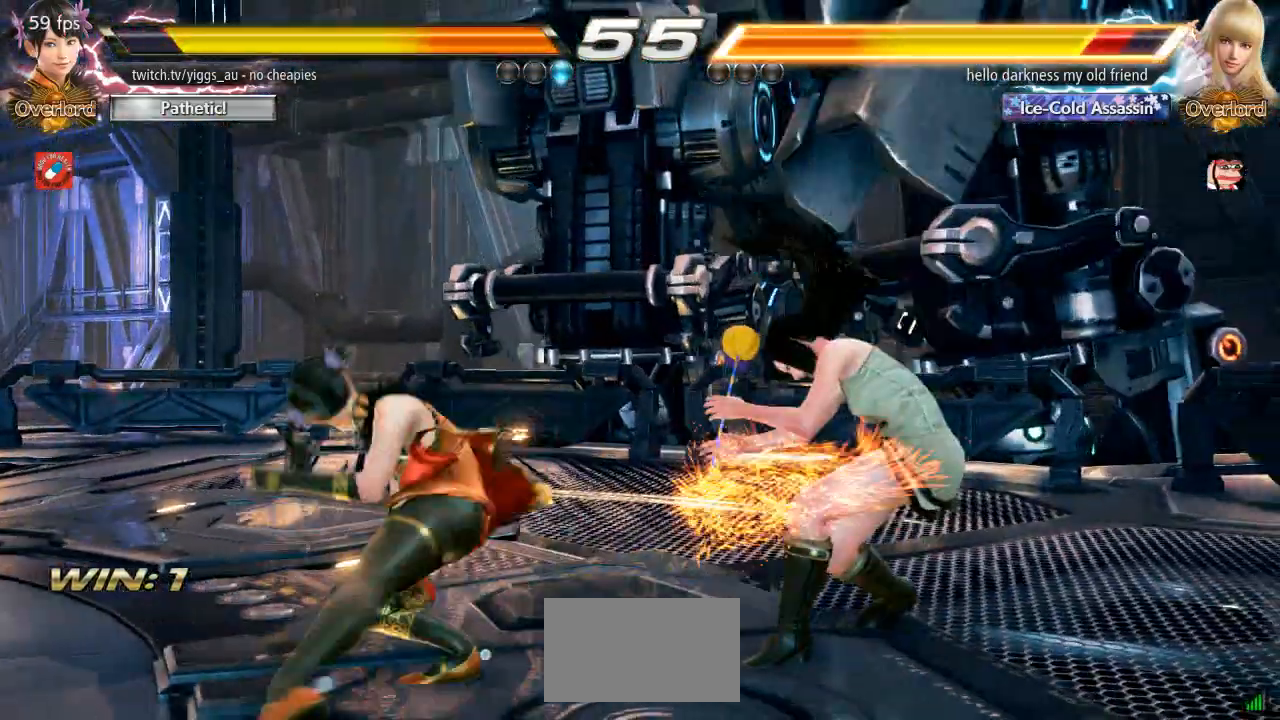
{"dt_ms": 500, "buttons": [], "left_stick": "center", "events": [[100, "SQUARE", "down"], [133, "TRIANGLE", "up"], [300, "SQUARE", "up"]]}
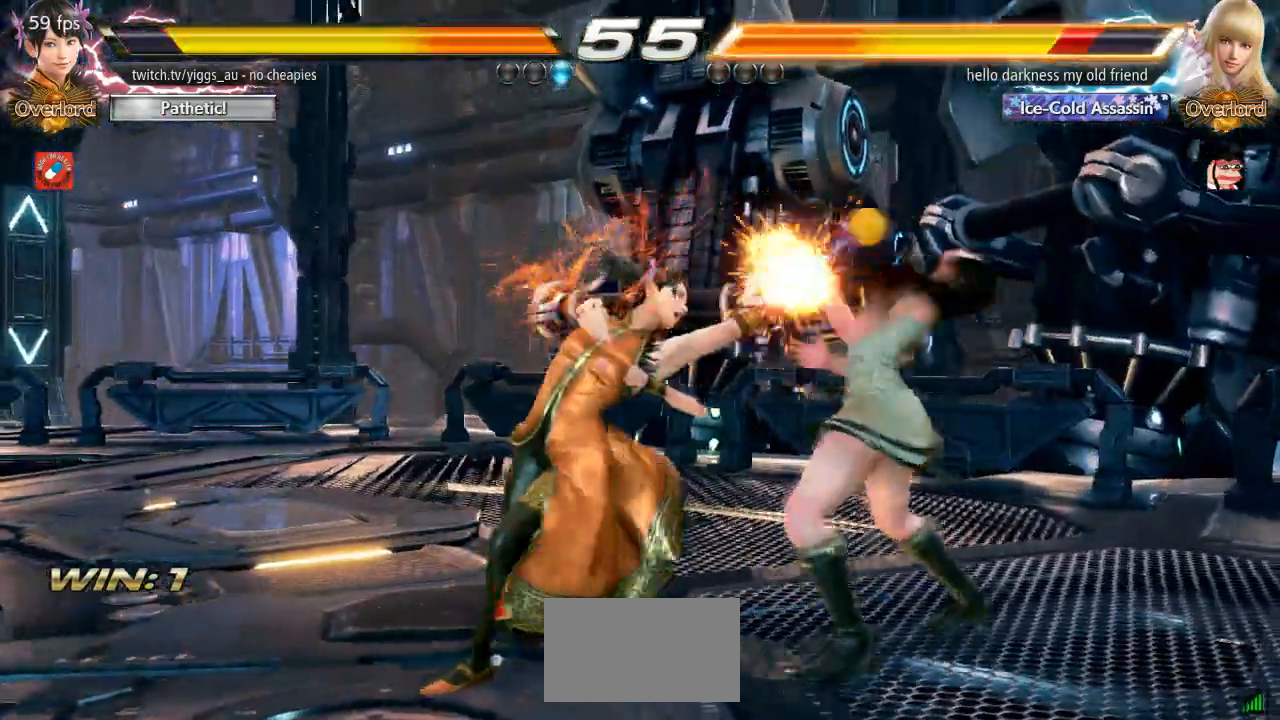
{"dt_ms": 1000, "buttons": [], "left_stick": "center", "events": [[167, "left_stick", "down"], [233, "left_stick", "center"], [400, "left_stick", "down"], [433, "CIRCLE", "down"], [533, "left_stick", "center"], [567, "CIRCLE", "up"]]}
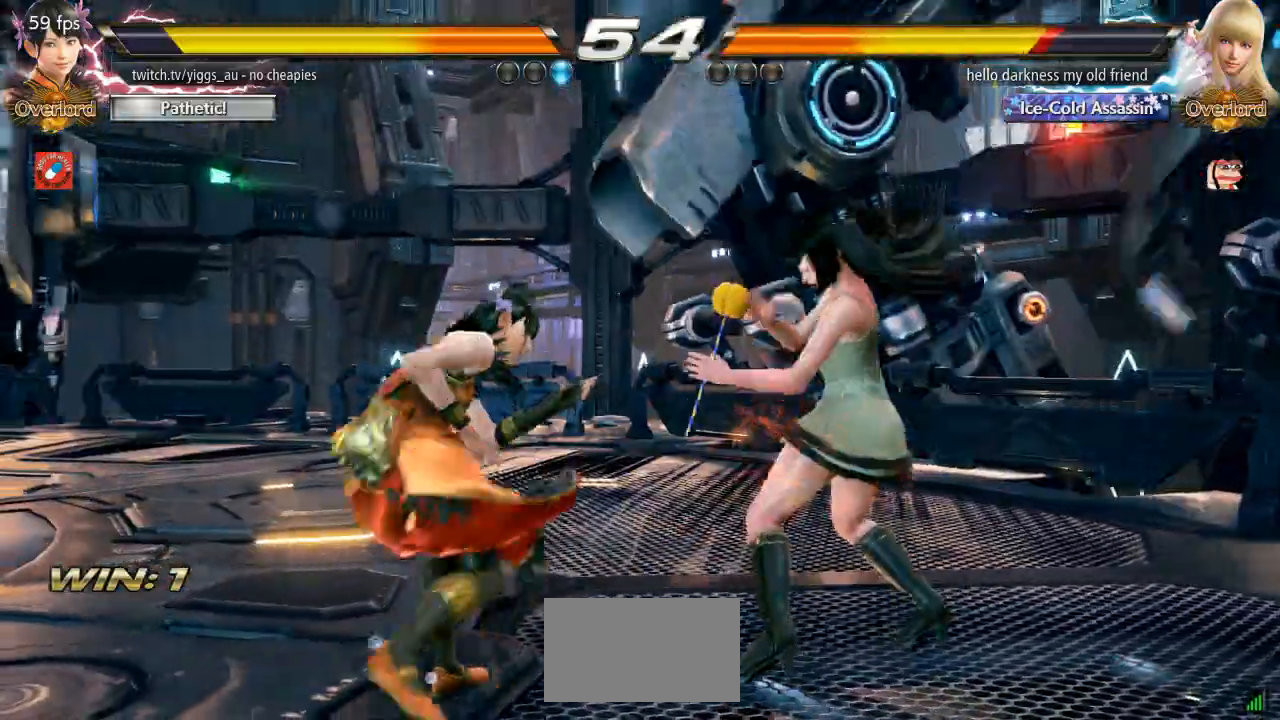
{"dt_ms": 500, "buttons": [], "left_stick": "center", "events": [[33, "left_stick", "up"], [133, "left_stick", "center"], [267, "left_stick", "up"], [467, "left_stick", "center"]]}
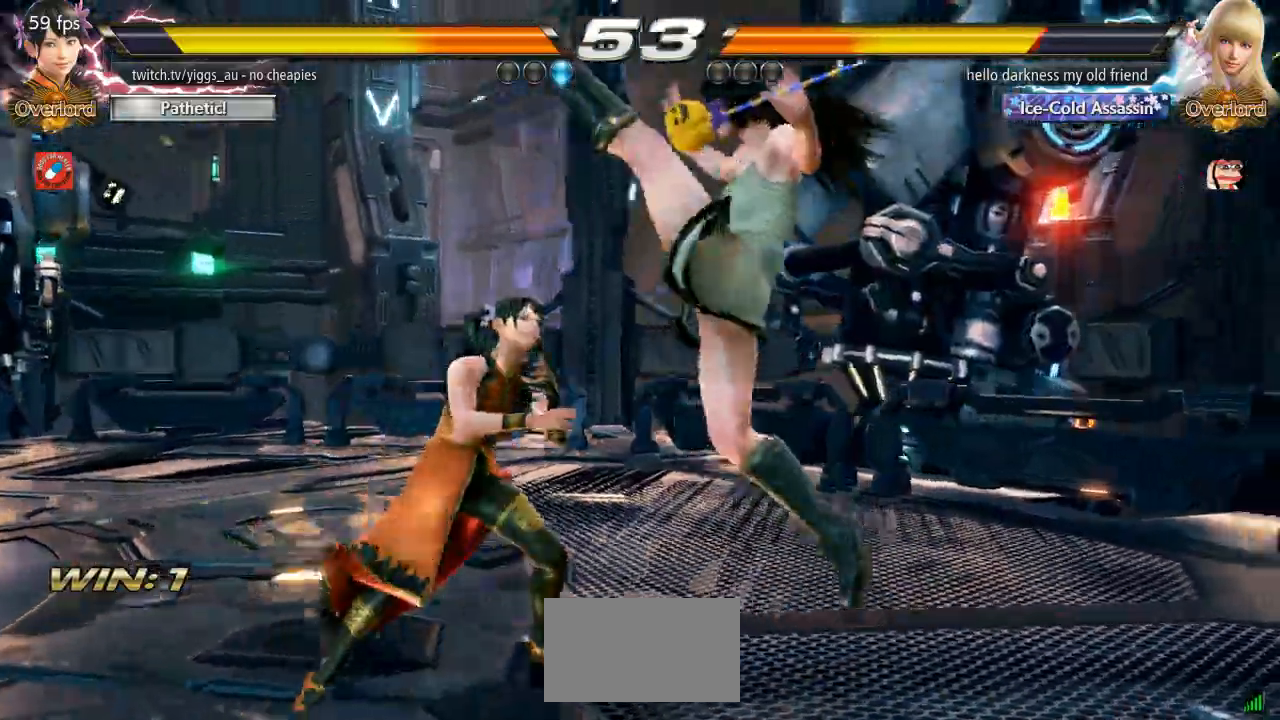
{"dt_ms": 500, "buttons": [], "left_stick": "center", "events": [[183, "SQUARE", "down"], [233, "SQUARE", "up"], [267, "left_stick", "down"], [333, "TRIANGLE", "down"], [433, "TRIANGLE", "up"], [433, "left_stick", "center"]]}
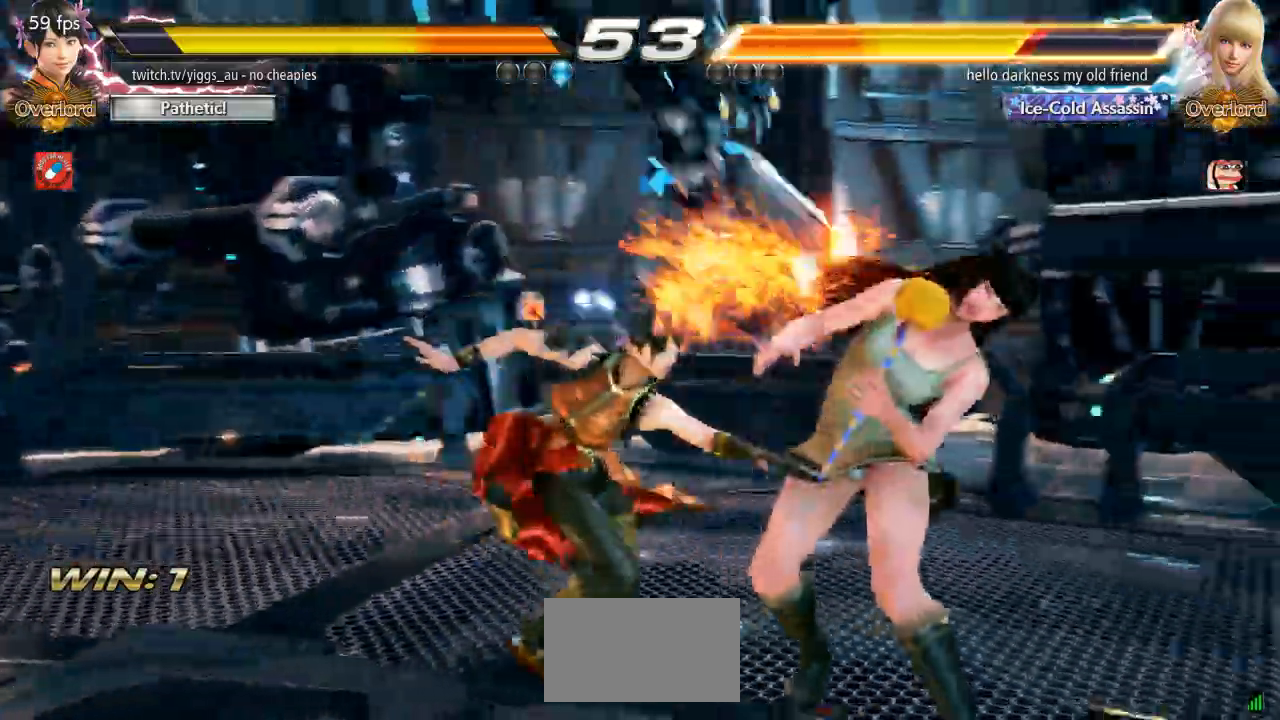
{"dt_ms": 500, "buttons": [], "left_stick": "center", "events": [[433, "CIRCLE", "down"], [500, "CIRCLE", "up"]]}
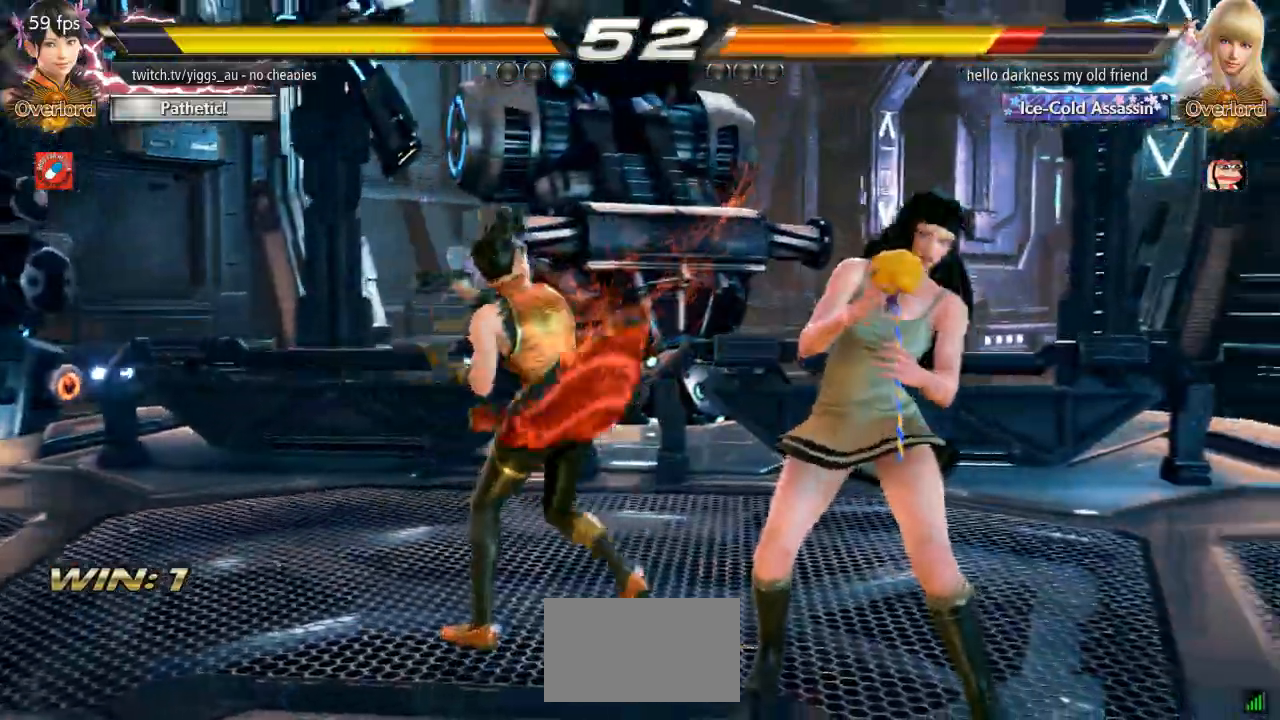
{"dt_ms": 500, "buttons": [], "left_stick": "center", "events": [[67, "CIRCLE", "down"], [200, "CIRCLE", "up"]]}
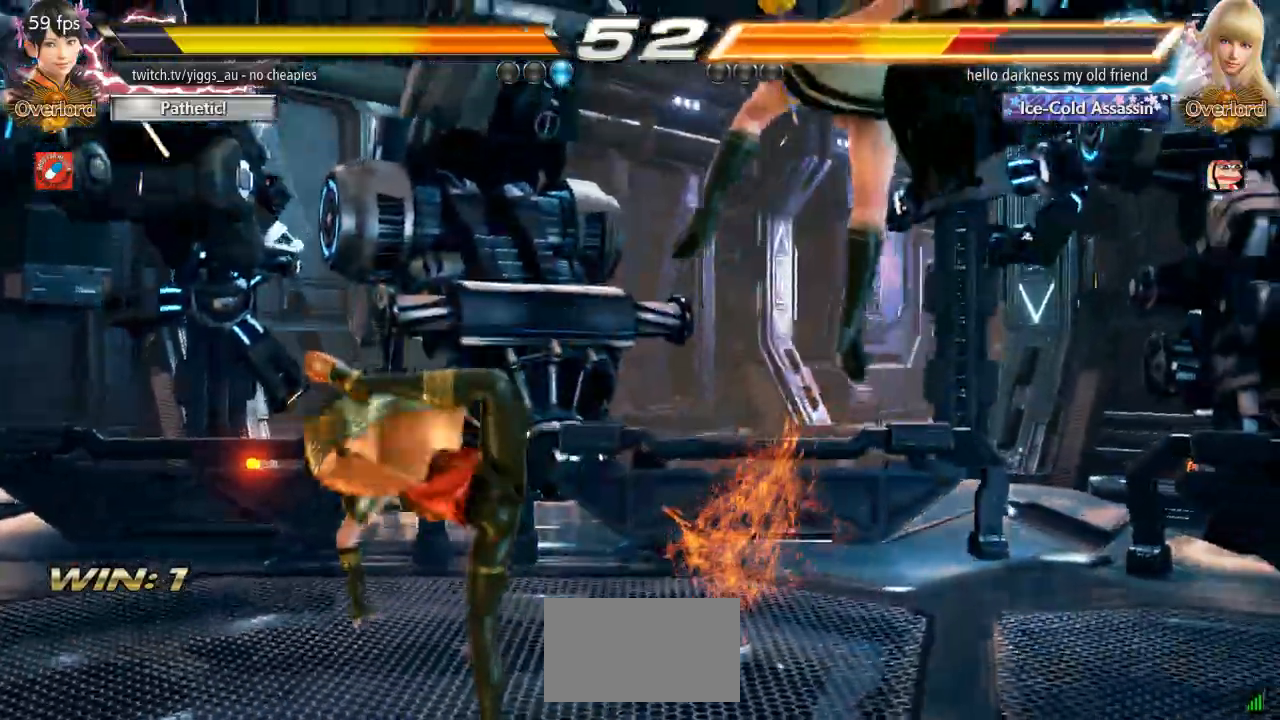
{"dt_ms": 500, "buttons": [], "left_stick": "center"}
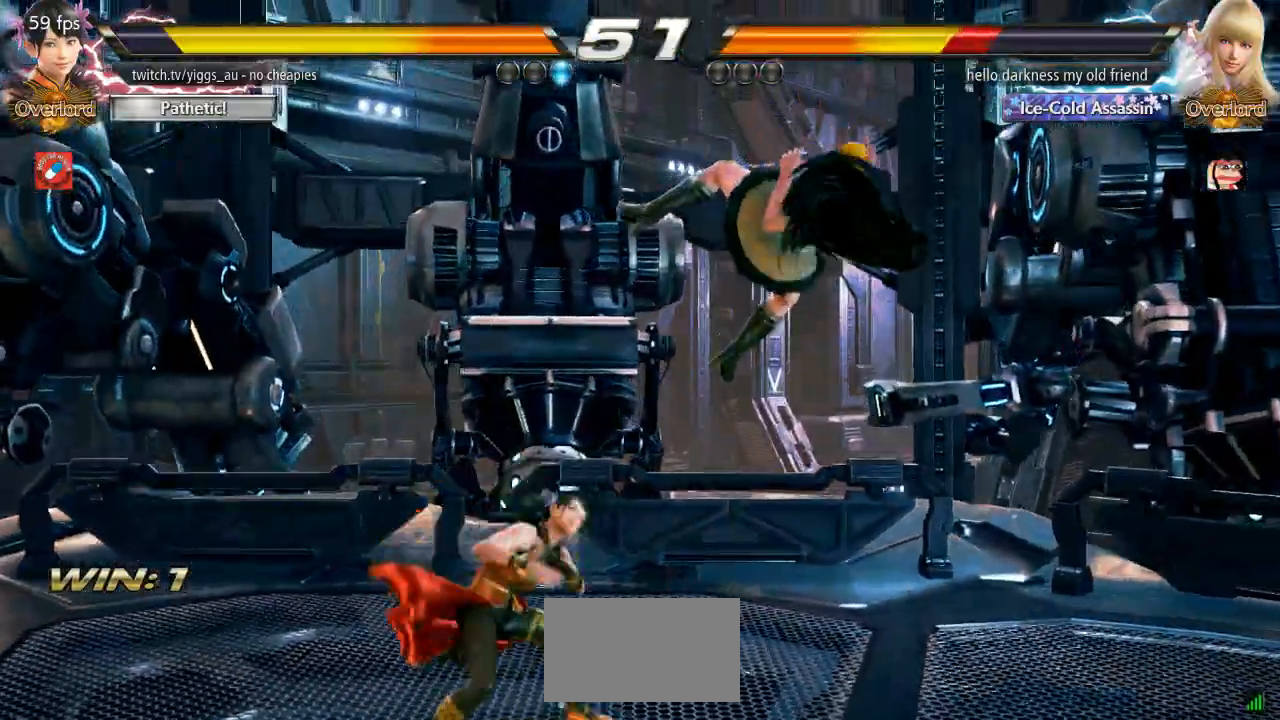
{"dt_ms": 500, "buttons": [], "left_stick": "center", "events": [[33, "SQUARE", "down"], [67, "left_stick", "down"], [100, "SQUARE", "up"], [167, "TRIANGLE", "down"], [233, "left_stick", "center"], [300, "TRIANGLE", "up"]]}
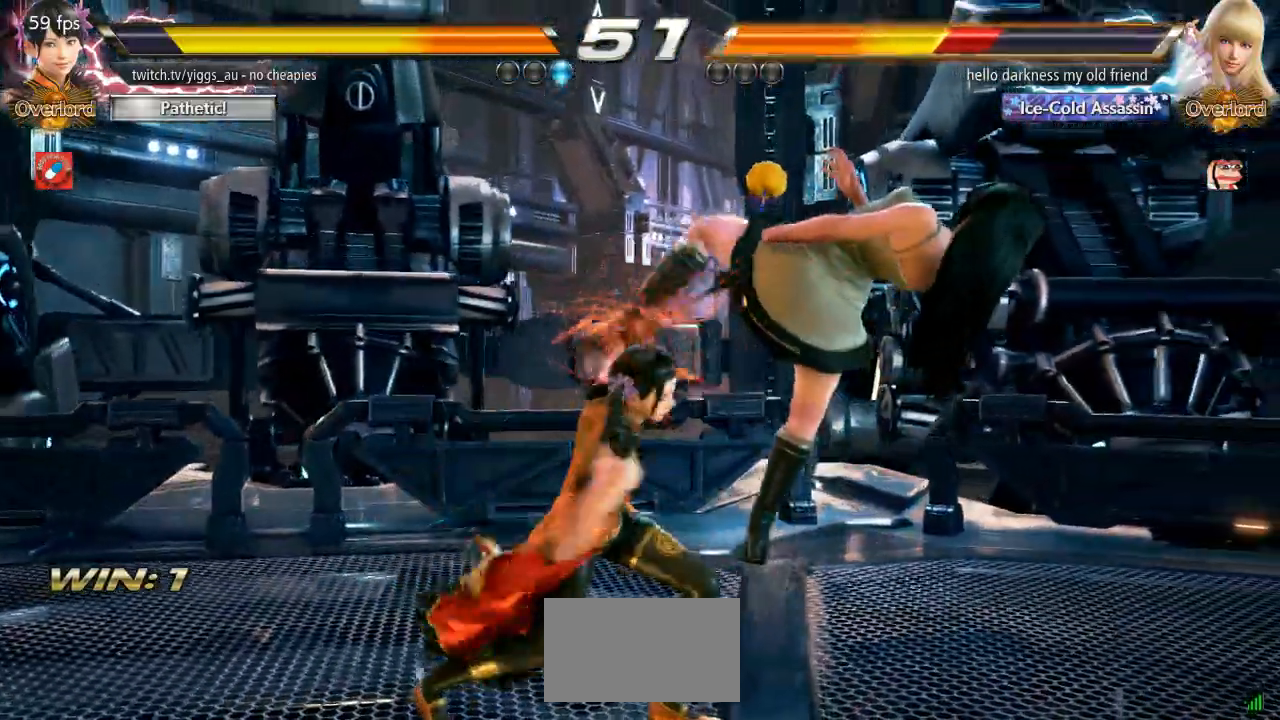
{"dt_ms": 500, "buttons": [], "left_stick": "center", "events": [[333, "SQUARE", "down"], [433, "SQUARE", "up"]]}
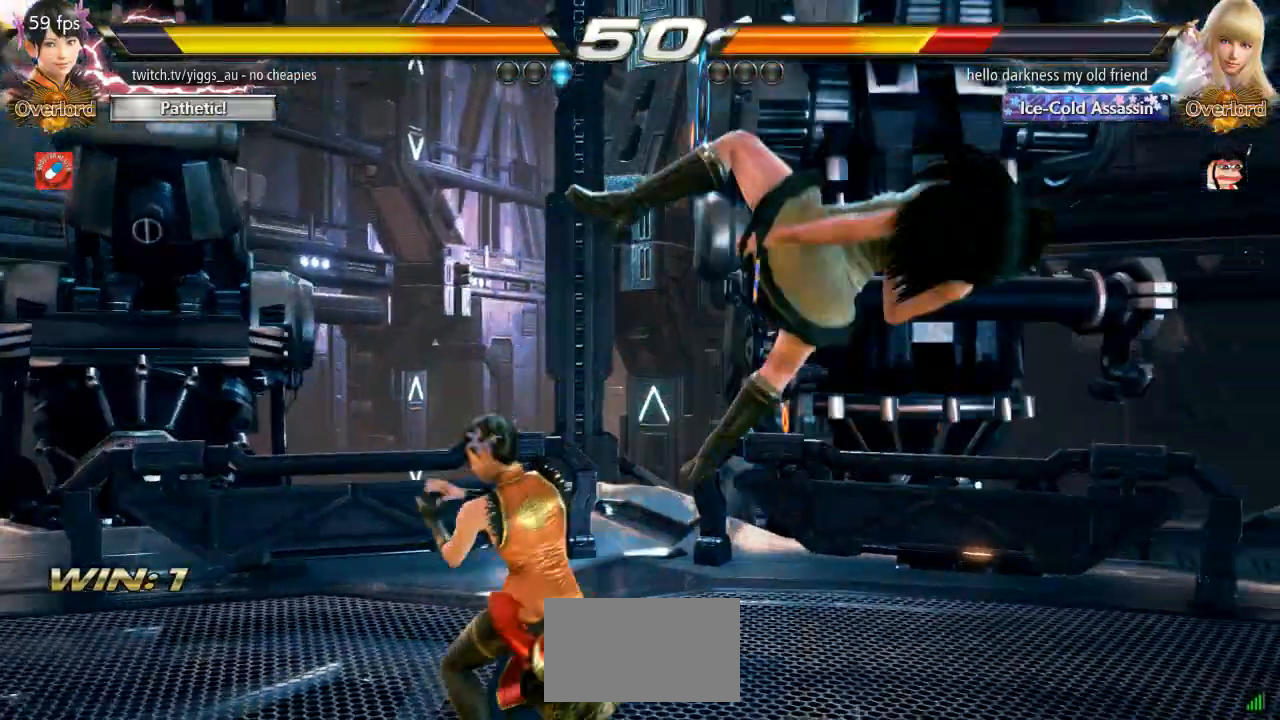
{"dt_ms": 500, "buttons": ["CIRCLE"], "left_stick": "center", "events": [[33, "CIRCLE", "down"], [200, "CIRCLE", "up"], [467, "CIRCLE", "down"]]}
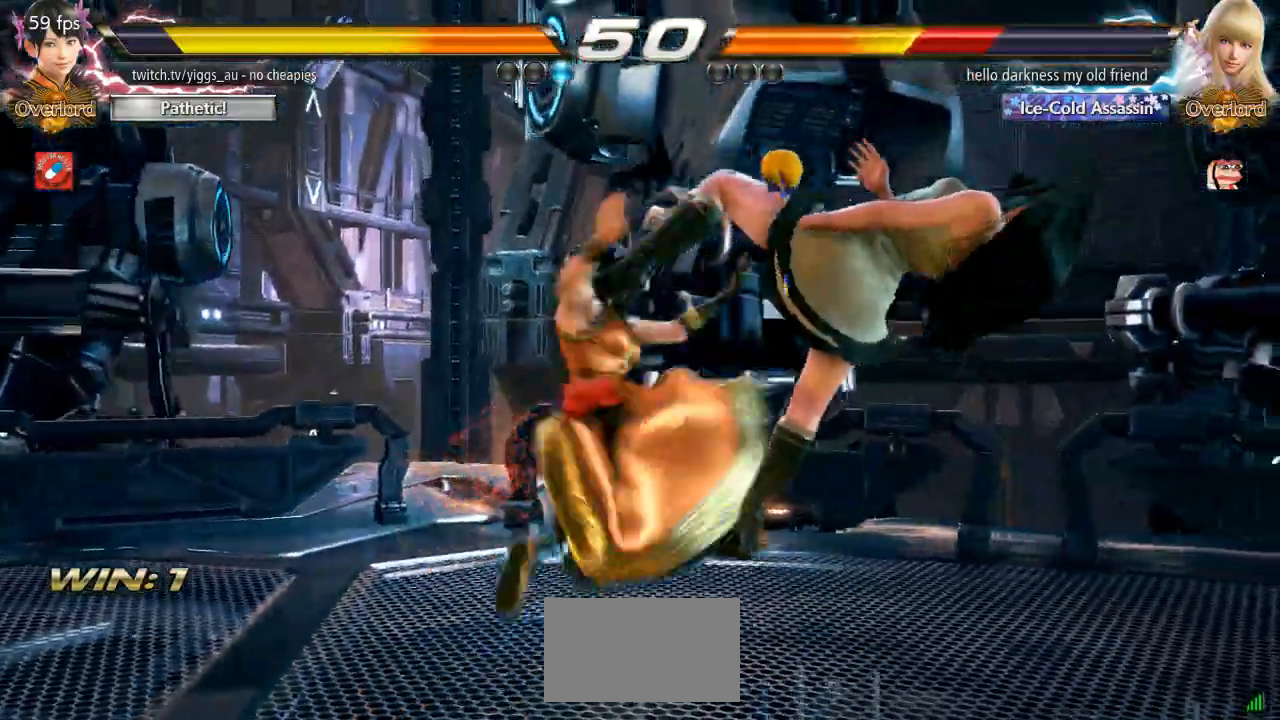
{"dt_ms": 500, "buttons": [], "left_stick": "center", "events": [[67, "CIRCLE", "up"], [400, "left_stick", "right"], [500, "left_stick", "center"]]}
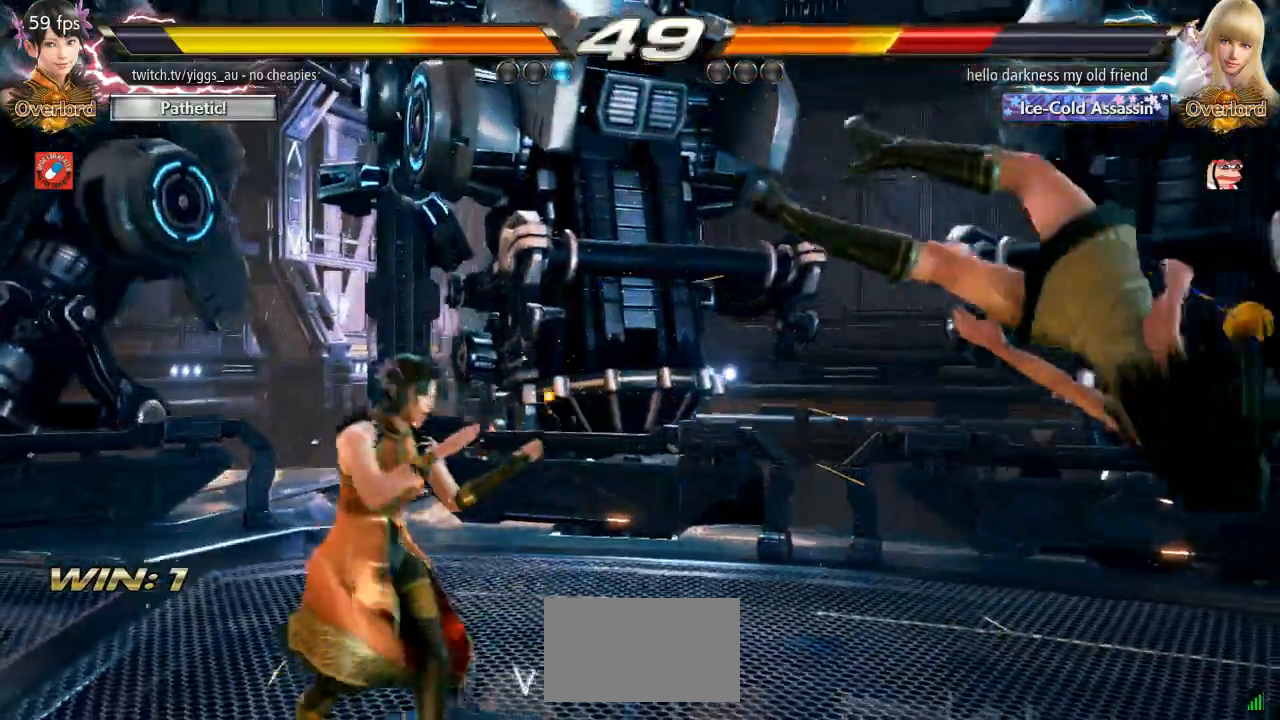
{"dt_ms": 500, "buttons": [], "left_stick": "right", "events": [[67, "left_stick", "right"], [333, "TRIANGLE", "down"], [400, "TRIANGLE", "up"]]}
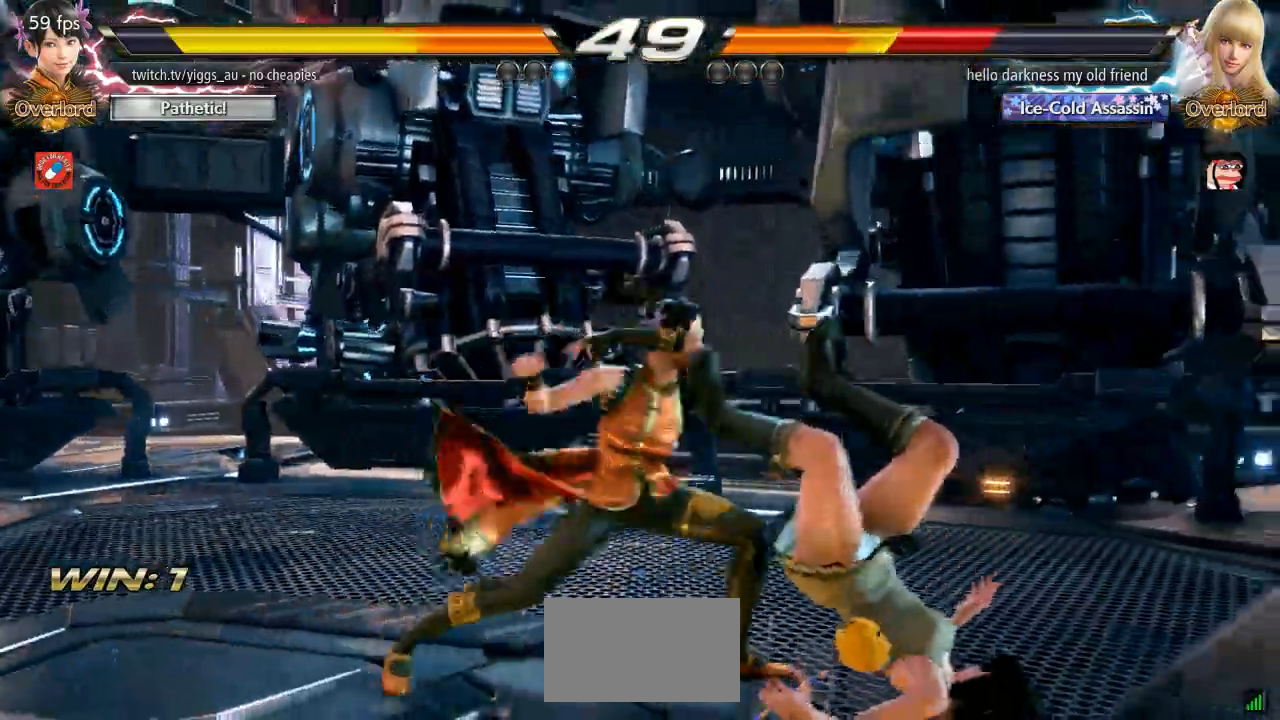
{"dt_ms": 500, "buttons": [], "left_stick": "right", "events": [[67, "SQUARE", "down"], [133, "SQUARE", "up"], [333, "CIRCLE", "down"], [433, "CIRCLE", "up"]]}
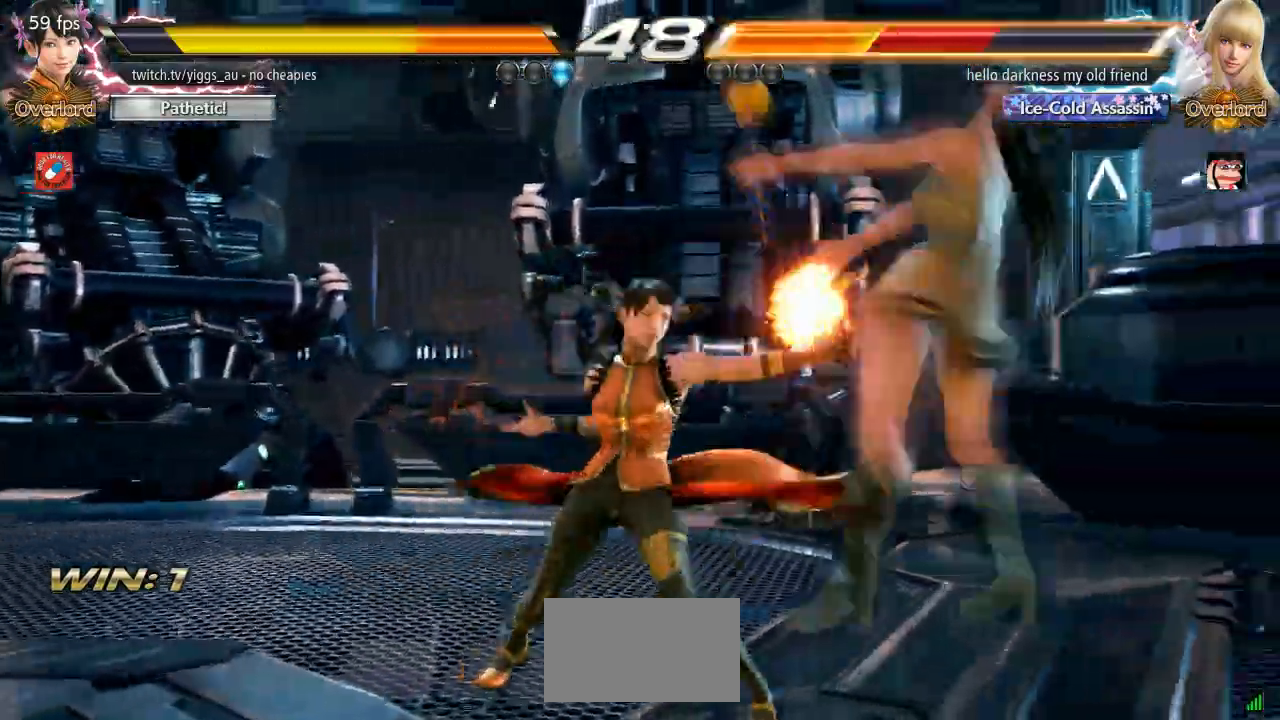
{"dt_ms": 500, "buttons": [], "left_stick": "center", "events": [[167, "CIRCLE", "down"], [300, "CIRCLE", "up"], [400, "left_stick", "center"]]}